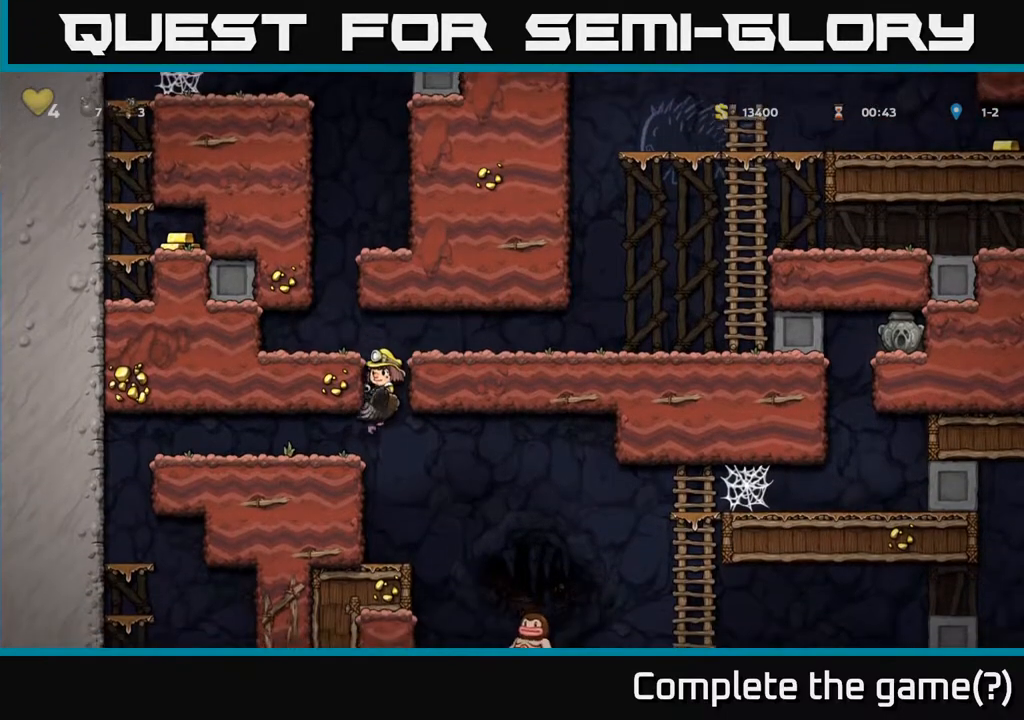
Gameplay with a controller (Xbox layout); each line is a JSON object with the inputs held at the frame after it. "events" lists button and stick changes between this image and that frame as [ms after this image, input, new state], when the widget could be followed in between. Not read: L3 R3.
{"buttons": ["DPAD_RIGHT"], "left_stick": "center", "right_stick": "center", "events": [[250, "DPAD_LEFT", "up"], [400, "DPAD_RIGHT", "down"]]}
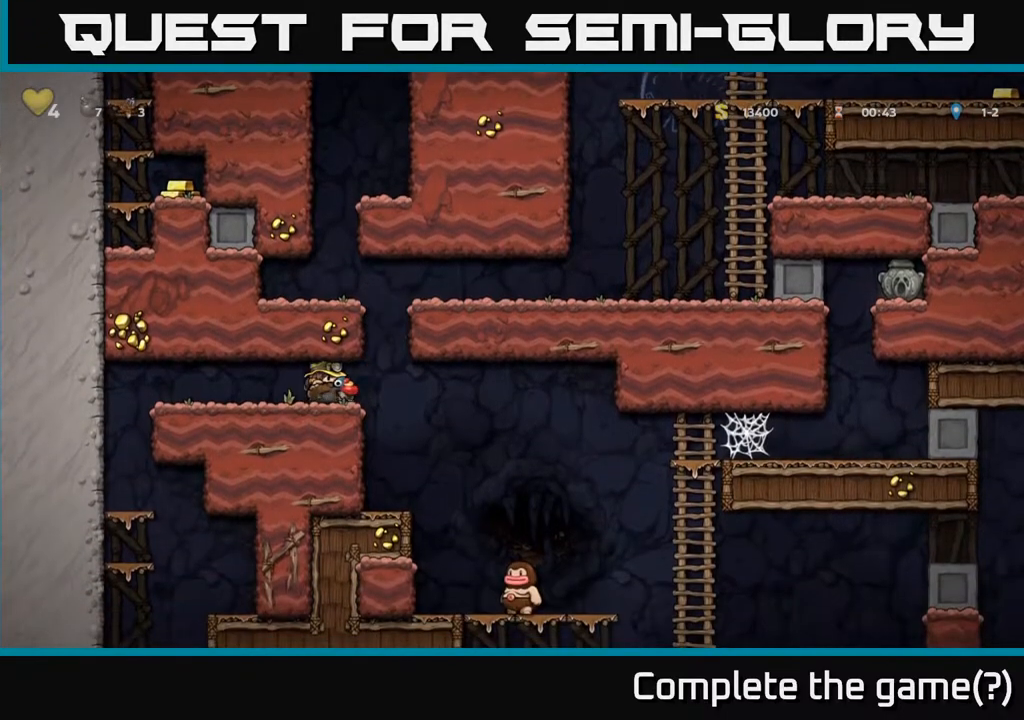
{"buttons": ["A", "DPAD_RIGHT"], "left_stick": "center", "right_stick": "center", "events": [[200, "A", "down"], [233, "DPAD_RIGHT", "up"], [267, "DPAD_LEFT", "down"], [350, "A", "up"], [383, "A", "down"], [383, "DPAD_LEFT", "up"], [467, "DPAD_RIGHT", "down"]]}
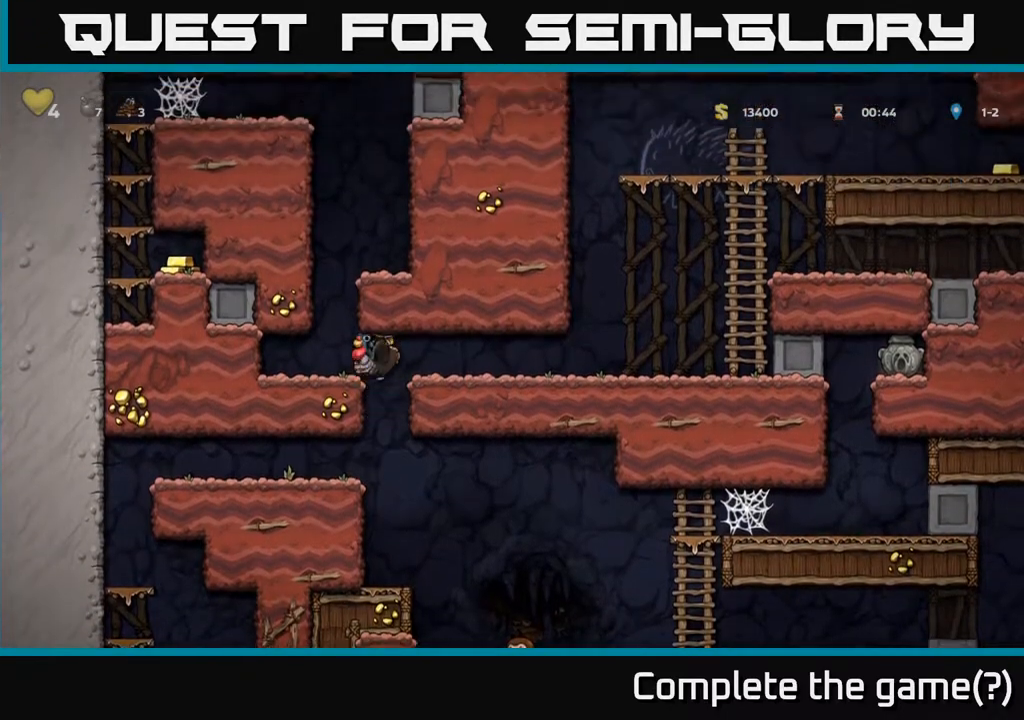
{"buttons": ["A", "DPAD_LEFT"], "left_stick": "center", "right_stick": "center", "events": [[183, "A", "up"], [367, "A", "down"], [450, "DPAD_RIGHT", "up"], [483, "DPAD_LEFT", "down"]]}
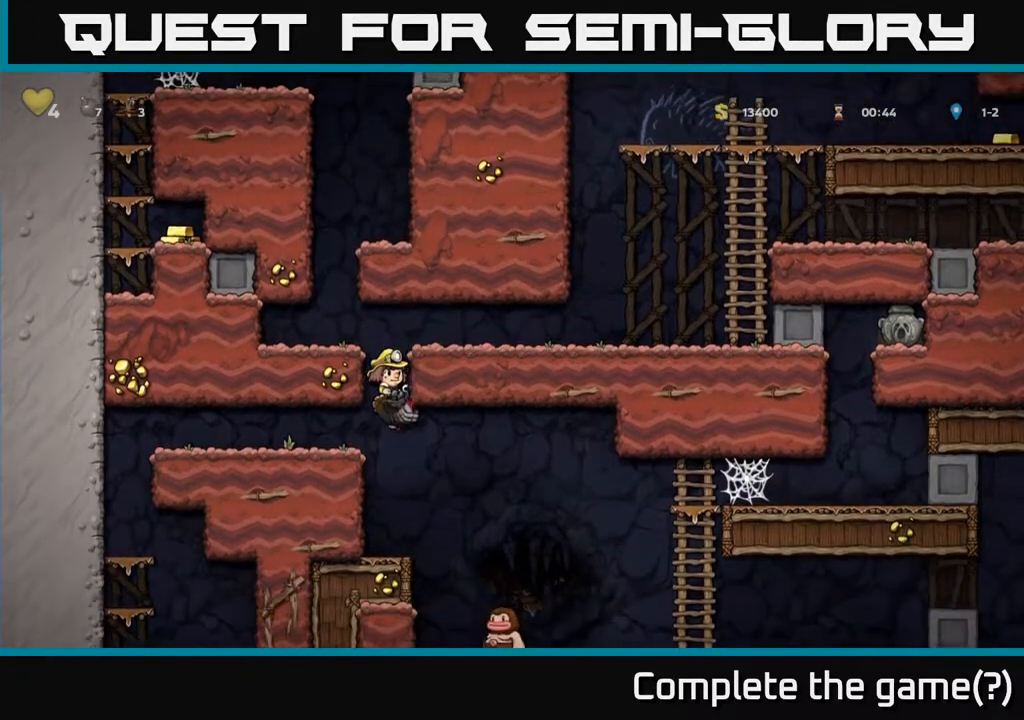
{"buttons": [], "left_stick": "center", "right_stick": "center", "events": [[267, "A", "up"], [350, "DPAD_LEFT", "up"]]}
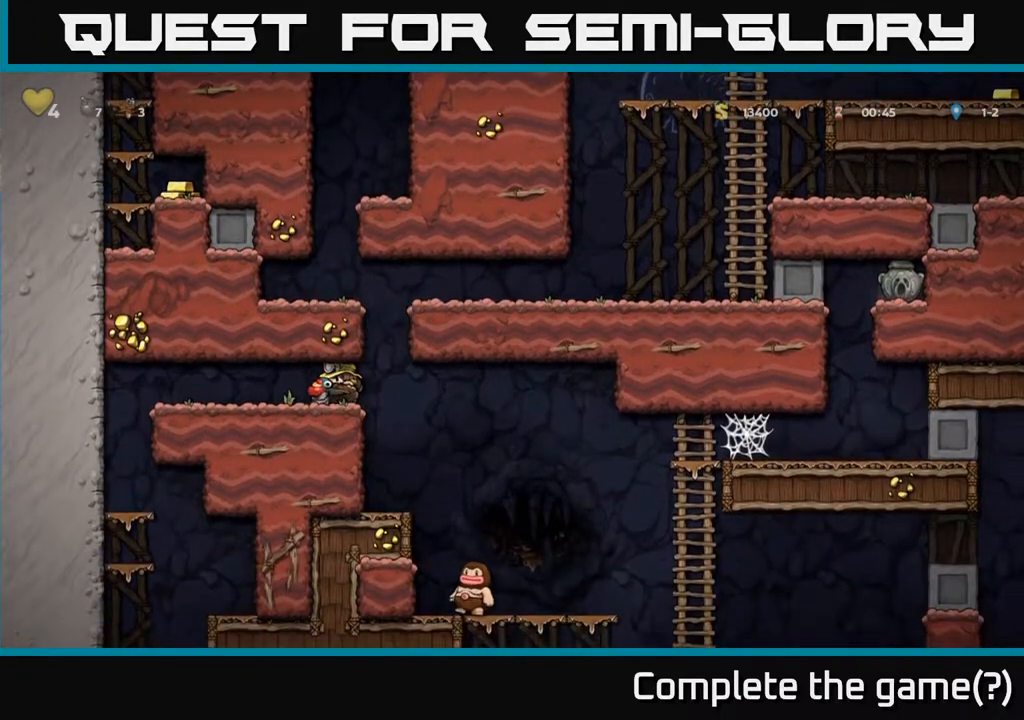
{"buttons": ["A", "DPAD_RIGHT"], "left_stick": "center", "right_stick": "center", "events": [[33, "DPAD_RIGHT", "down"], [233, "A", "down"], [333, "A", "up"], [367, "A", "down"]]}
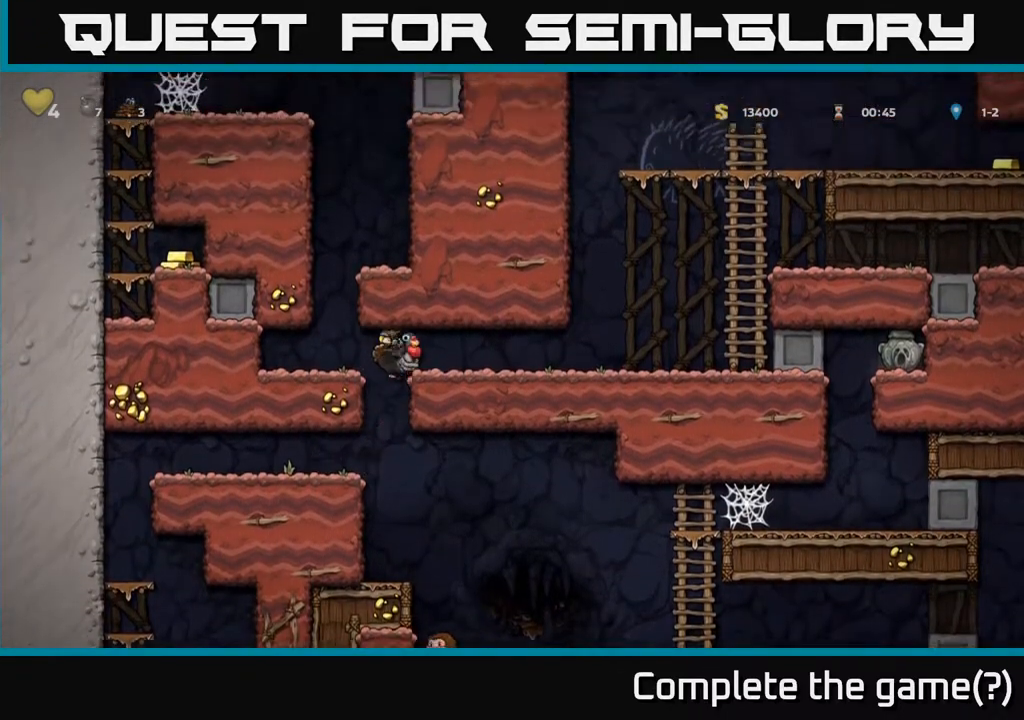
{"buttons": ["DPAD_RIGHT"], "left_stick": "center", "right_stick": "center", "events": [[317, "A", "up"]]}
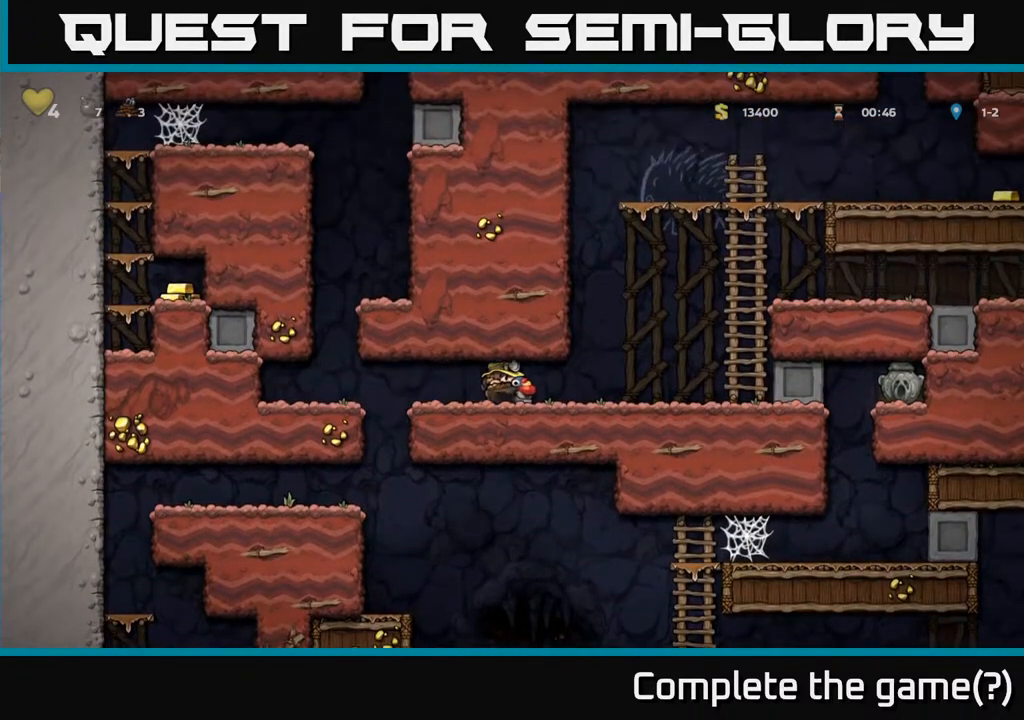
{"buttons": ["DPAD_RIGHT"], "left_stick": "center", "right_stick": "center", "events": [[300, "A", "down"], [483, "A", "up"]]}
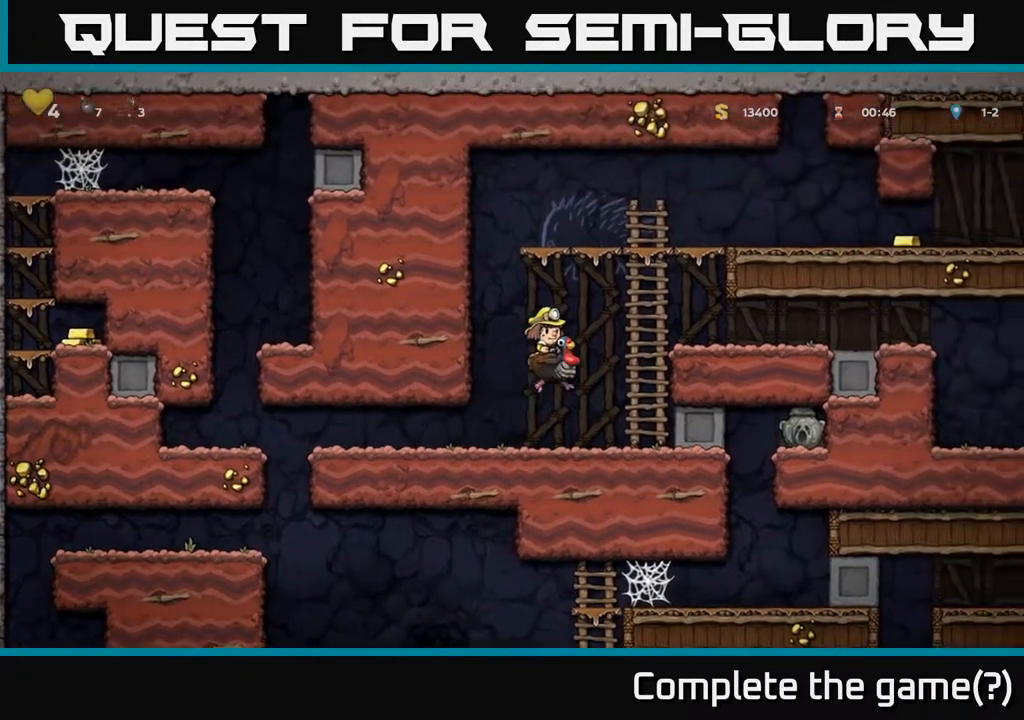
{"buttons": [], "left_stick": "center", "right_stick": "center", "events": [[33, "A", "down"], [450, "A", "up"], [450, "DPAD_RIGHT", "up"]]}
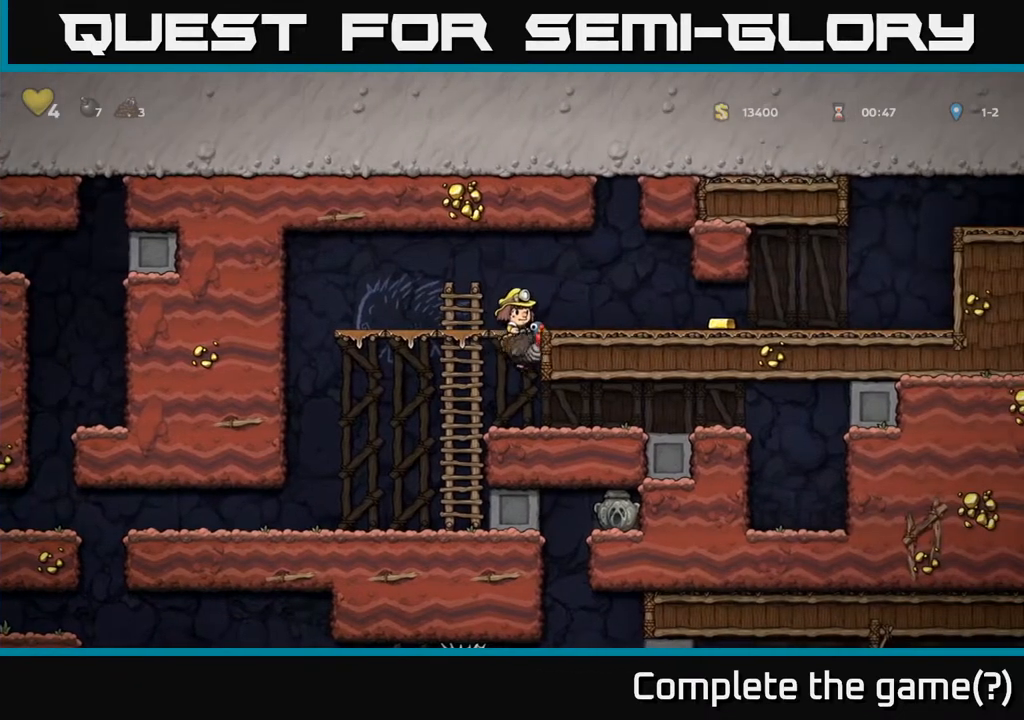
{"buttons": ["A", "DPAD_RIGHT"], "left_stick": "center", "right_stick": "center", "events": [[317, "A", "down"], [433, "A", "up"], [483, "DPAD_RIGHT", "down"], [500, "A", "down"]]}
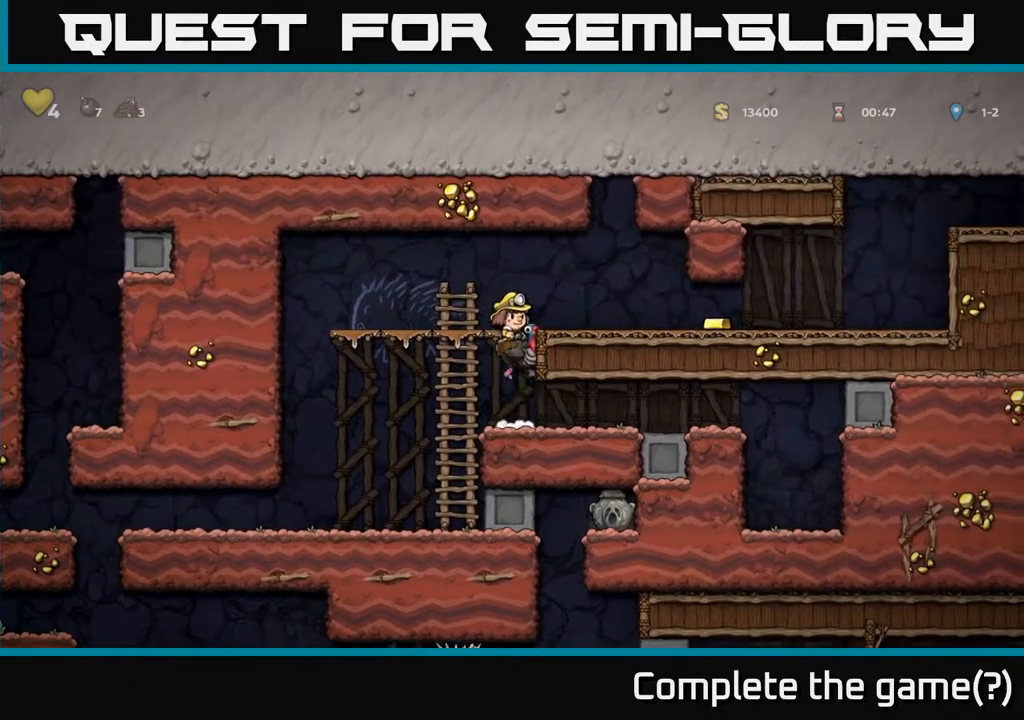
{"buttons": ["DPAD_RIGHT"], "left_stick": "center", "right_stick": "center", "events": [[150, "A", "up"]]}
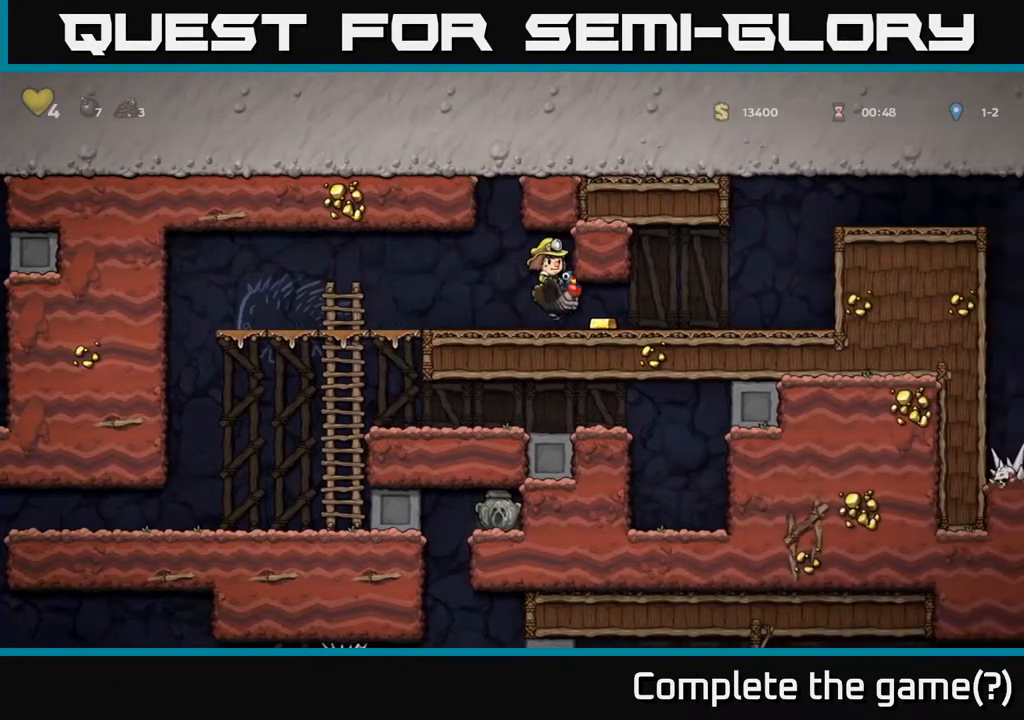
{"buttons": ["A", "DPAD_LEFT"], "left_stick": "center", "right_stick": "center", "events": [[167, "DPAD_RIGHT", "up"], [183, "DPAD_LEFT", "down"], [483, "A", "down"]]}
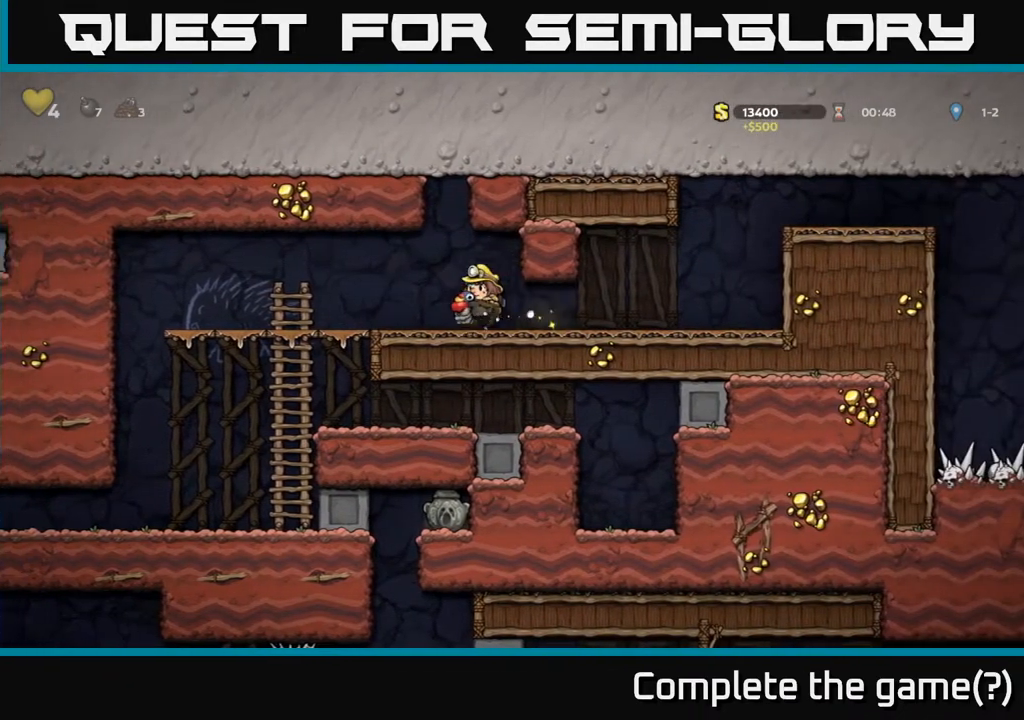
{"buttons": ["DPAD_LEFT"], "left_stick": "center", "right_stick": "center", "events": [[117, "A", "up"]]}
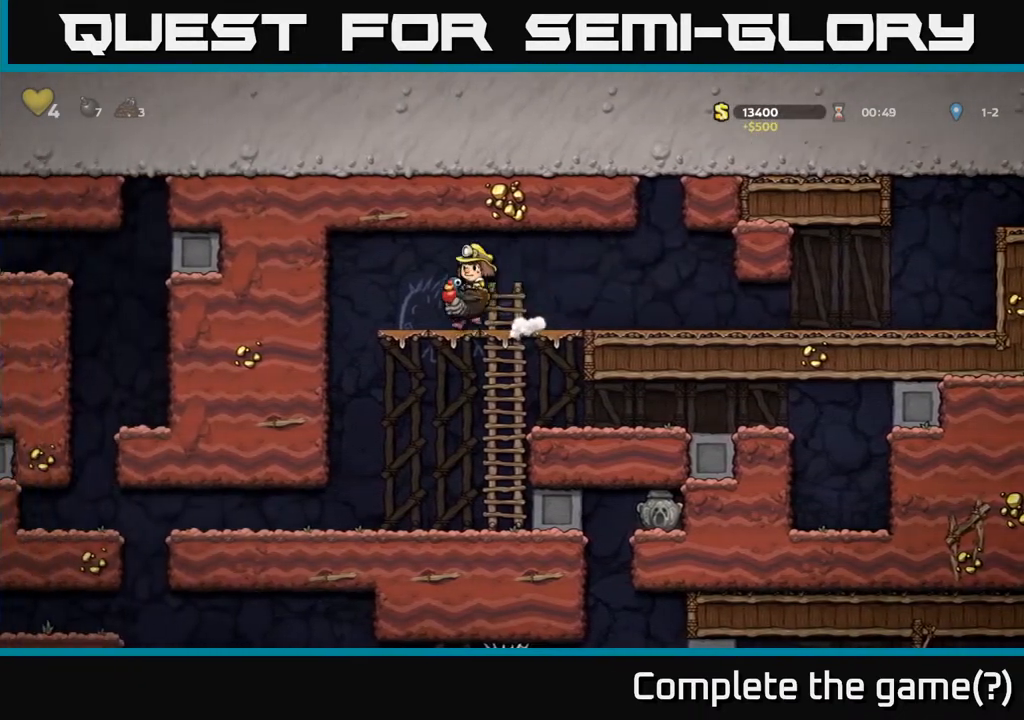
{"buttons": [], "left_stick": "center", "right_stick": "center", "events": [[433, "DPAD_LEFT", "up"]]}
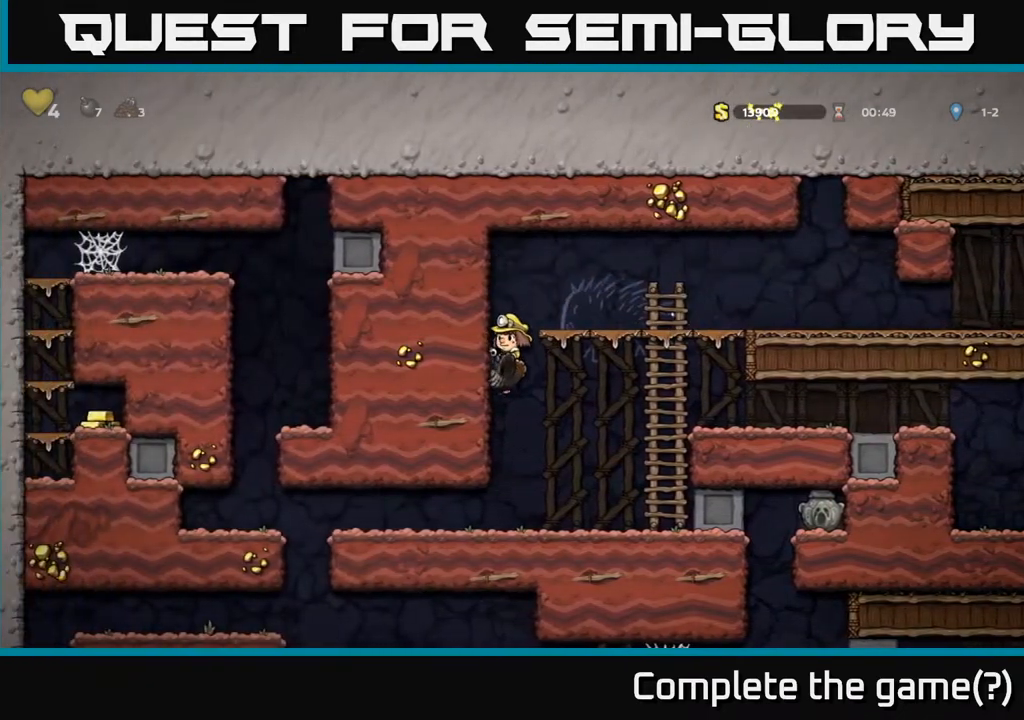
{"buttons": ["DPAD_RIGHT"], "left_stick": "center", "right_stick": "center", "events": [[33, "DPAD_RIGHT", "down"]]}
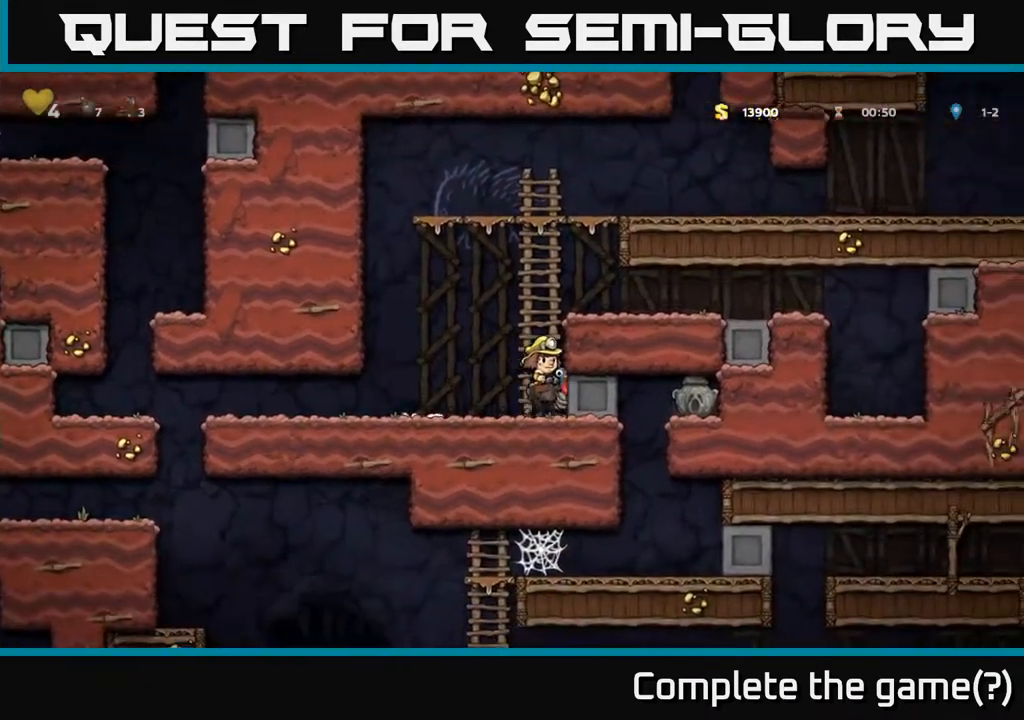
{"buttons": ["DPAD_RIGHT"], "left_stick": "center", "right_stick": "center", "events": []}
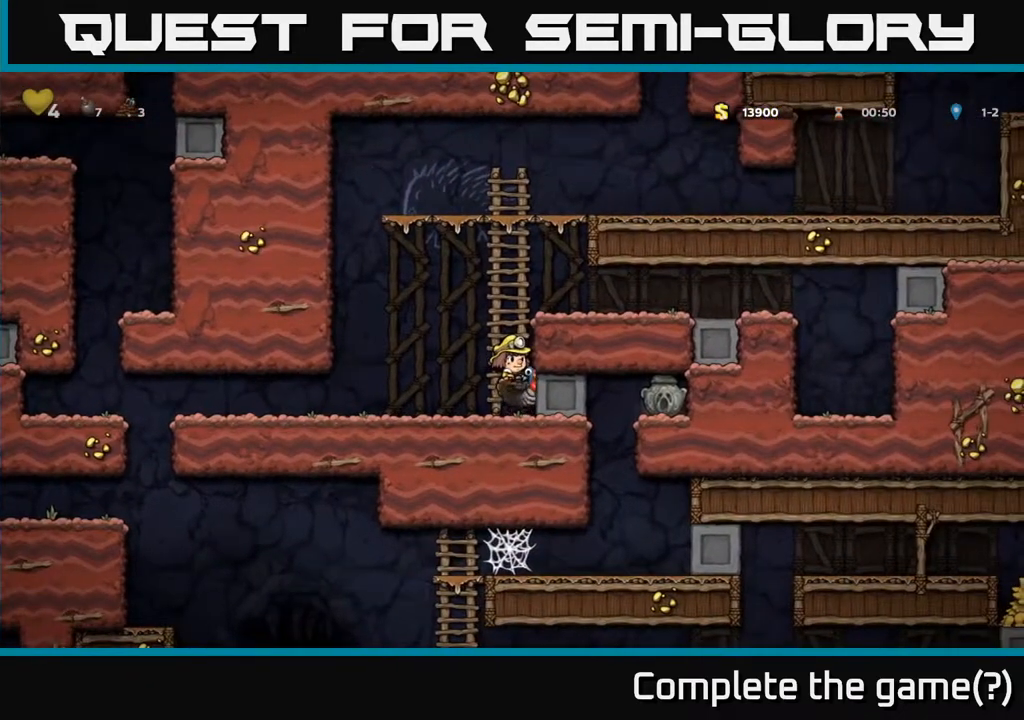
{"buttons": ["DPAD_DOWN", "DPAD_RIGHT"], "left_stick": "center", "right_stick": "center", "events": [[17, "DPAD_DOWN", "down"], [133, "DPAD_RIGHT", "up"], [250, "DPAD_RIGHT", "down"]]}
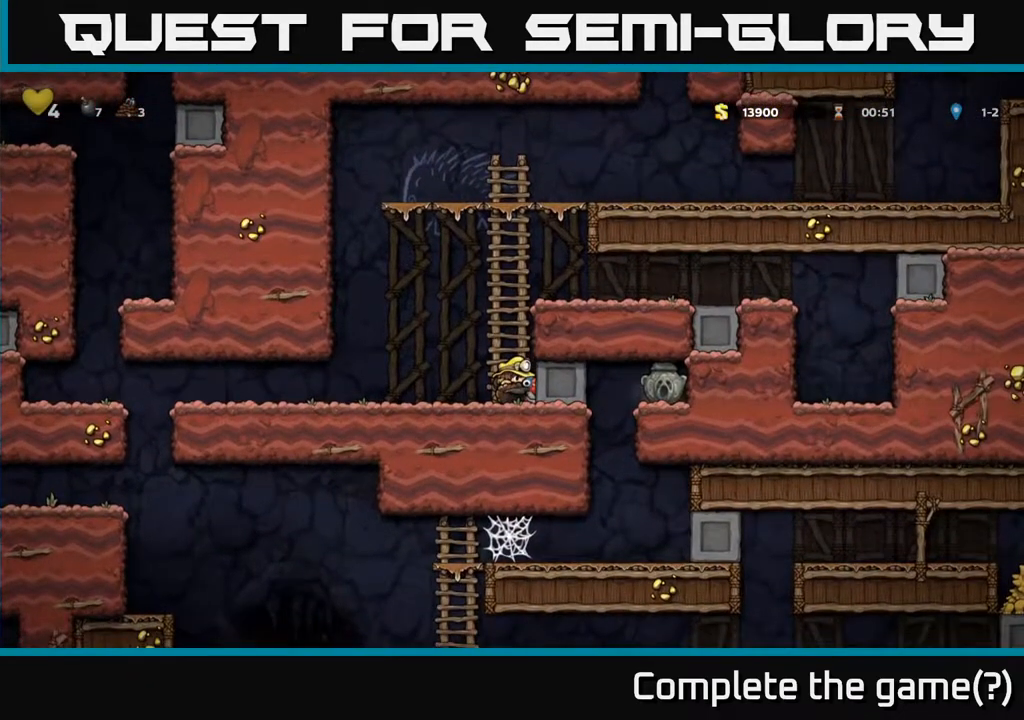
{"buttons": ["DPAD_LEFT"], "left_stick": "center", "right_stick": "center", "events": [[133, "DPAD_DOWN", "up"], [467, "DPAD_RIGHT", "up"], [500, "DPAD_LEFT", "down"]]}
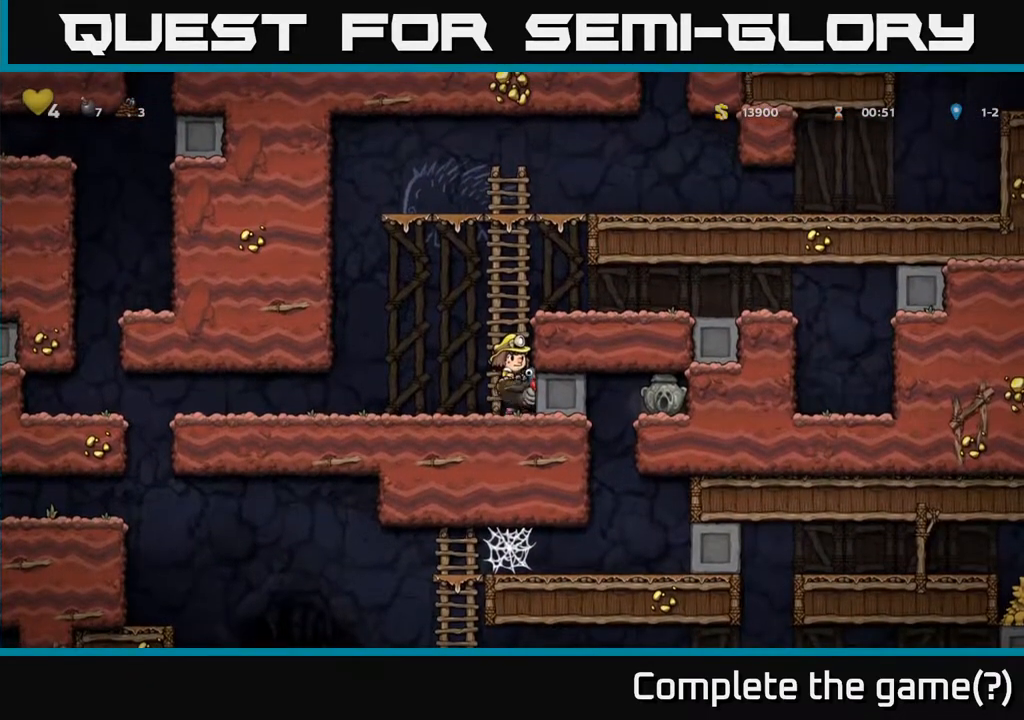
{"buttons": ["DPAD_RIGHT"], "left_stick": "center", "right_stick": "center", "events": [[267, "DPAD_DOWN", "down"], [300, "DPAD_LEFT", "up"], [350, "X", "down"], [433, "DPAD_DOWN", "up"], [450, "X", "up"], [467, "DPAD_RIGHT", "down"]]}
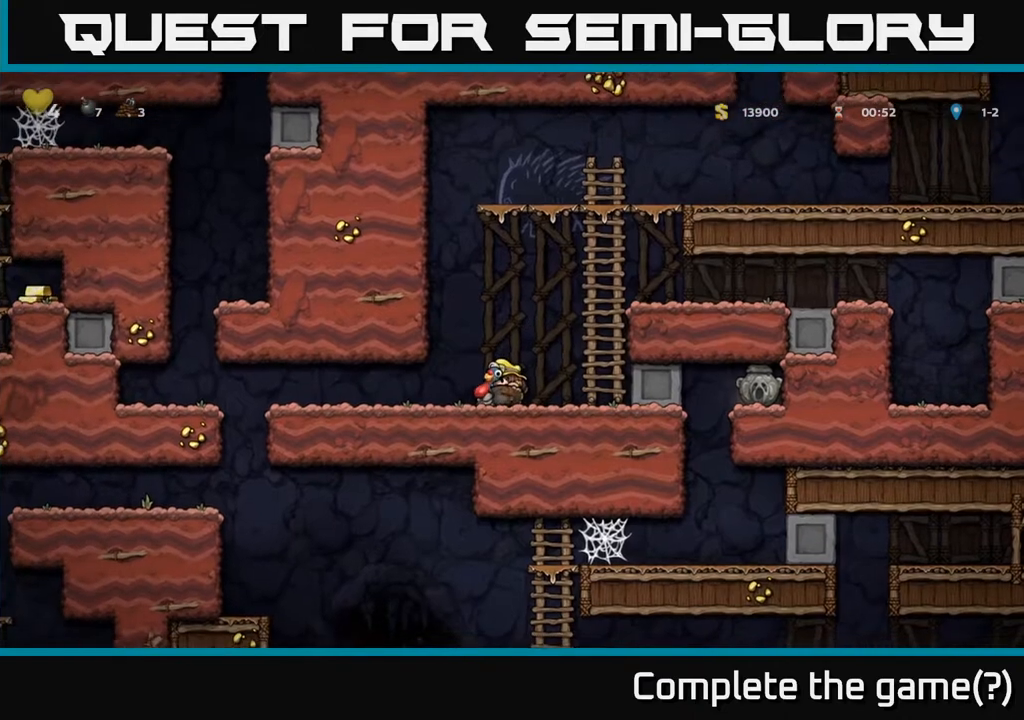
{"buttons": [], "left_stick": "center", "right_stick": "center", "events": [[250, "DPAD_RIGHT", "up"], [333, "DPAD_LEFT", "down"], [400, "DPAD_LEFT", "up"]]}
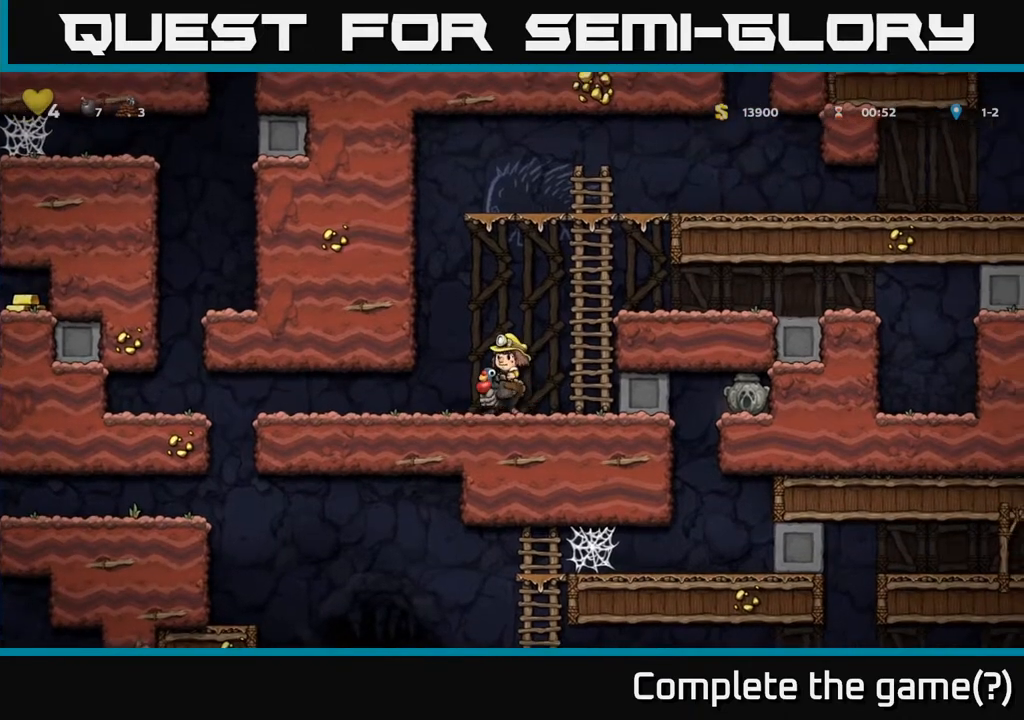
{"buttons": ["DPAD_RIGHT"], "left_stick": "center", "right_stick": "center", "events": [[50, "DPAD_DOWN", "down"], [283, "A", "down"], [383, "A", "up"], [400, "DPAD_DOWN", "up"], [417, "DPAD_RIGHT", "down"]]}
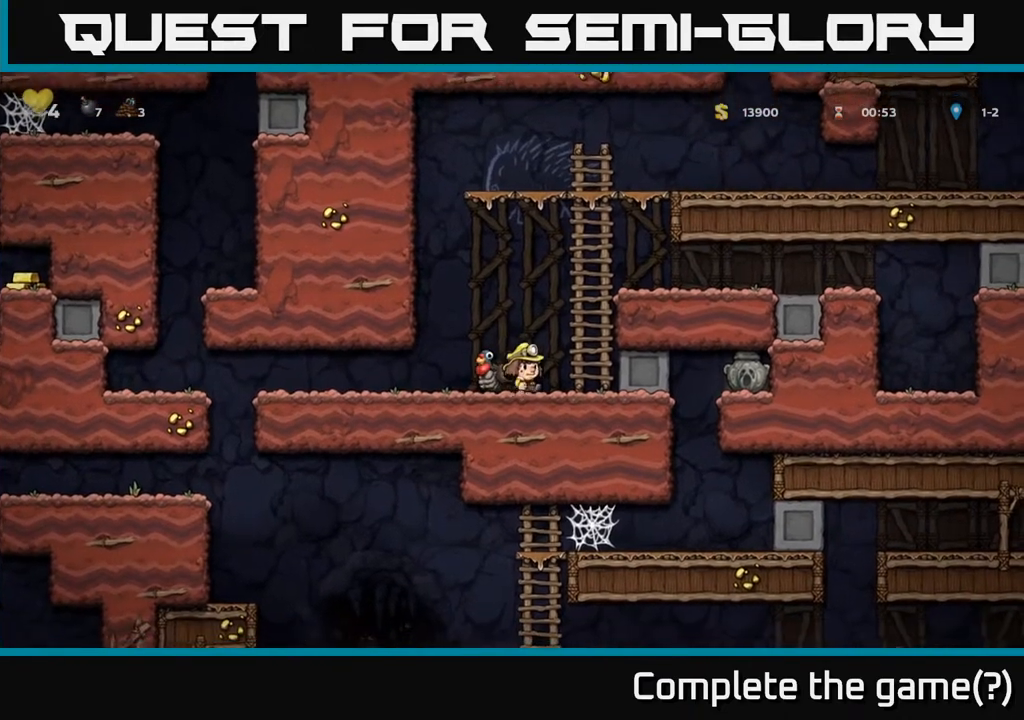
{"buttons": ["DPAD_RIGHT"], "left_stick": "center", "right_stick": "center", "events": []}
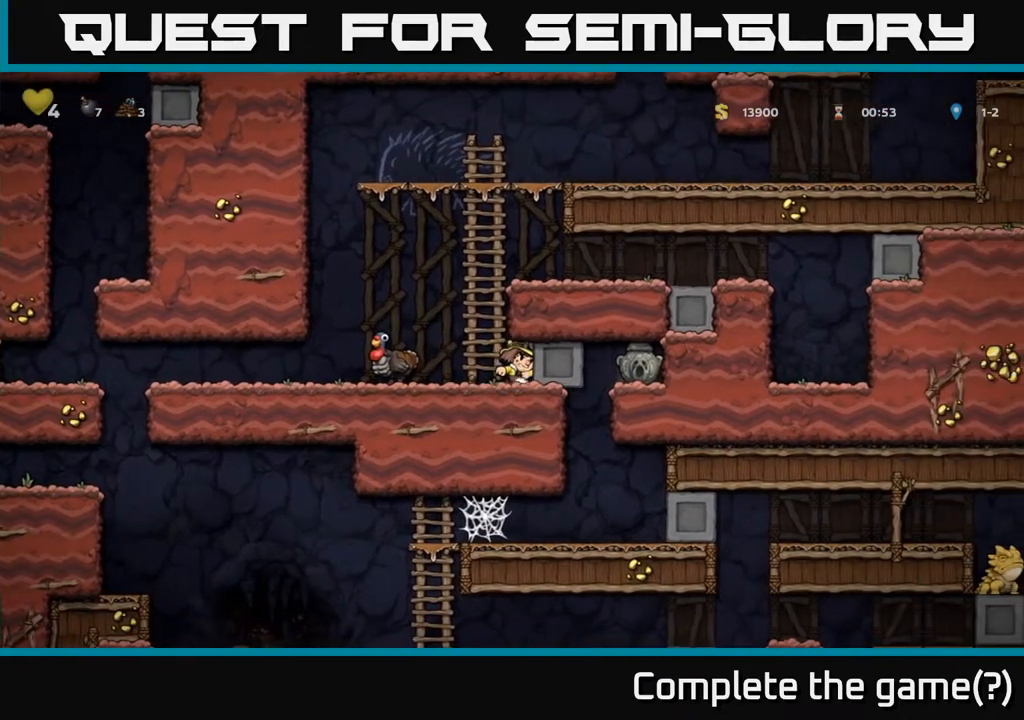
{"buttons": ["DPAD_LEFT"], "left_stick": "center", "right_stick": "center", "events": [[467, "DPAD_RIGHT", "up"], [500, "DPAD_LEFT", "down"]]}
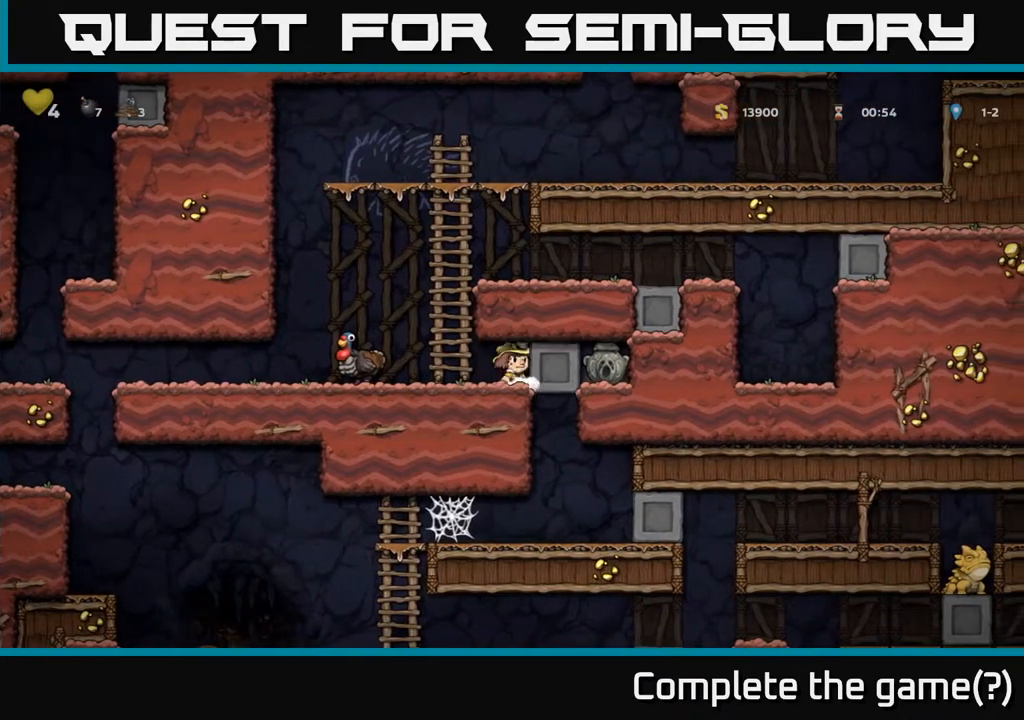
{"buttons": ["DPAD_RIGHT"], "left_stick": "center", "right_stick": "center", "events": [[183, "DPAD_LEFT", "up"], [250, "DPAD_RIGHT", "down"]]}
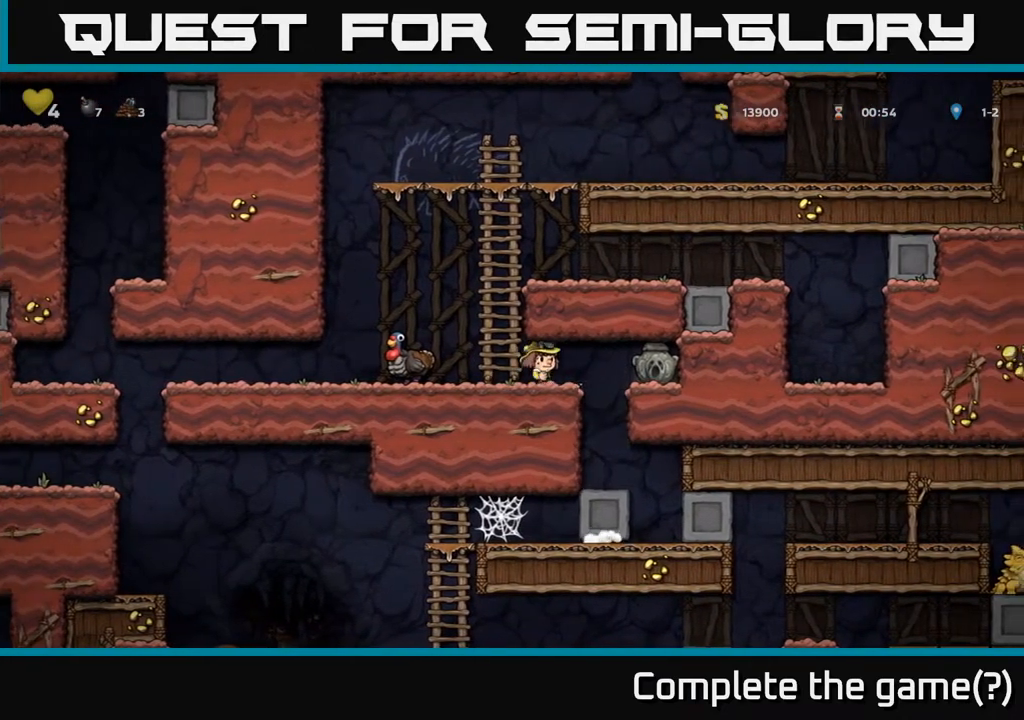
{"buttons": ["X", "DPAD_DOWN"], "left_stick": "center", "right_stick": "center", "events": [[267, "DPAD_DOWN", "down"], [283, "DPAD_RIGHT", "up"], [400, "X", "down"]]}
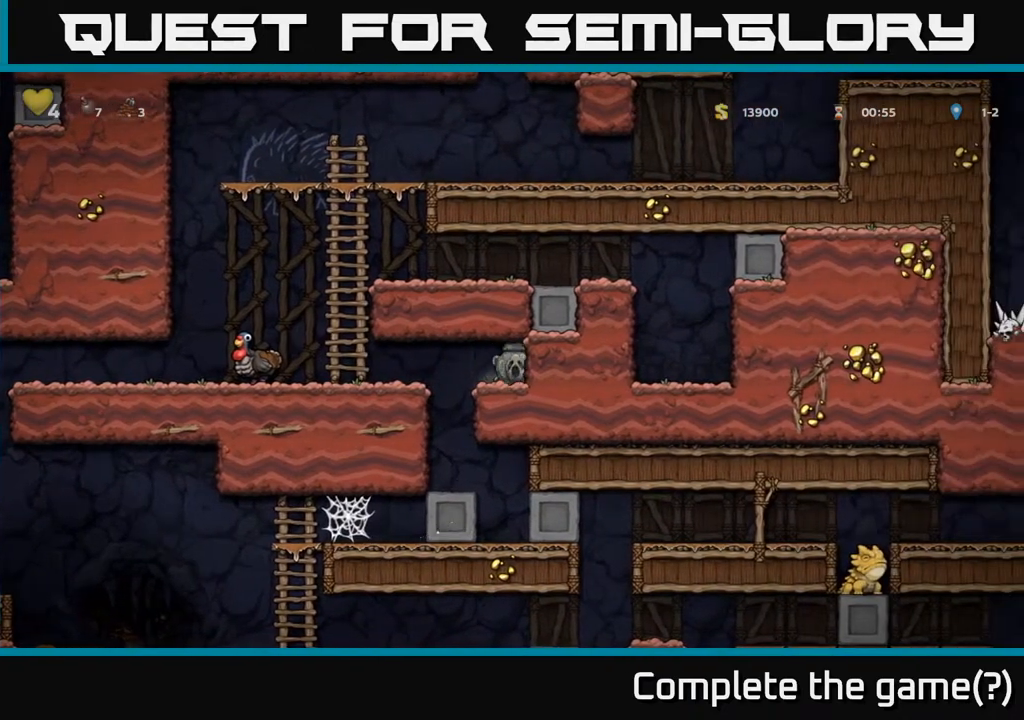
{"buttons": ["A", "DPAD_LEFT"], "left_stick": "center", "right_stick": "center", "events": [[17, "DPAD_DOWN", "up"], [17, "DPAD_LEFT", "down"], [17, "X", "up"], [433, "A", "down"]]}
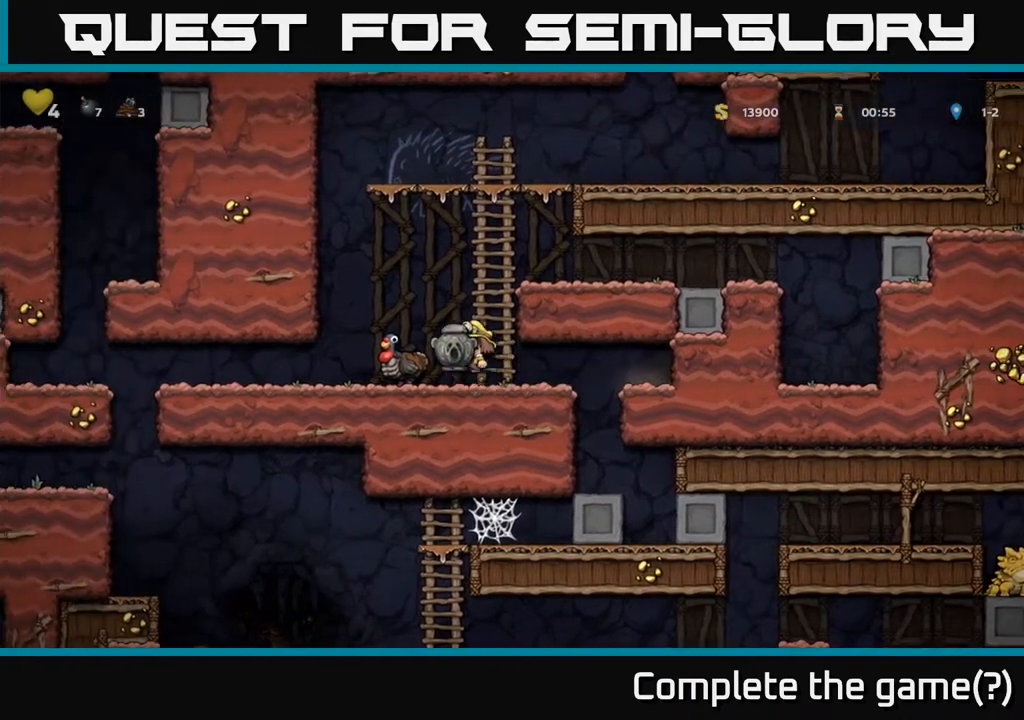
{"buttons": ["DPAD_LEFT"], "left_stick": "center", "right_stick": "center", "events": [[33, "A", "up"], [50, "DPAD_LEFT", "up"], [483, "DPAD_LEFT", "down"]]}
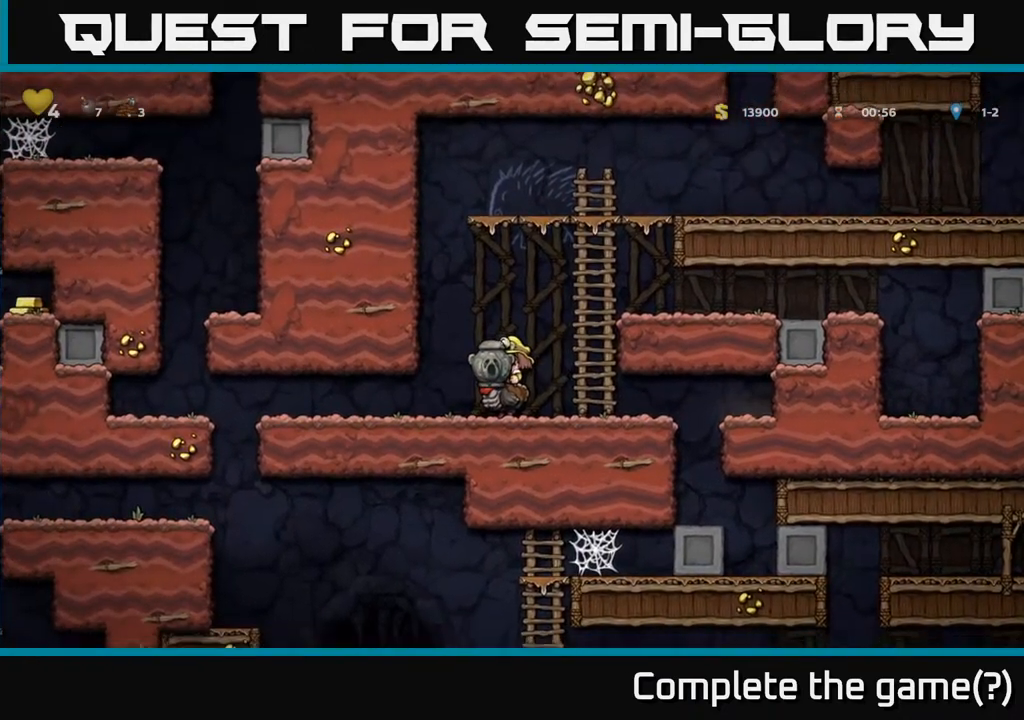
{"buttons": ["DPAD_DOWN", "DPAD_LEFT"], "left_stick": "center", "right_stick": "center", "events": [[117, "DPAD_DOWN", "down"]]}
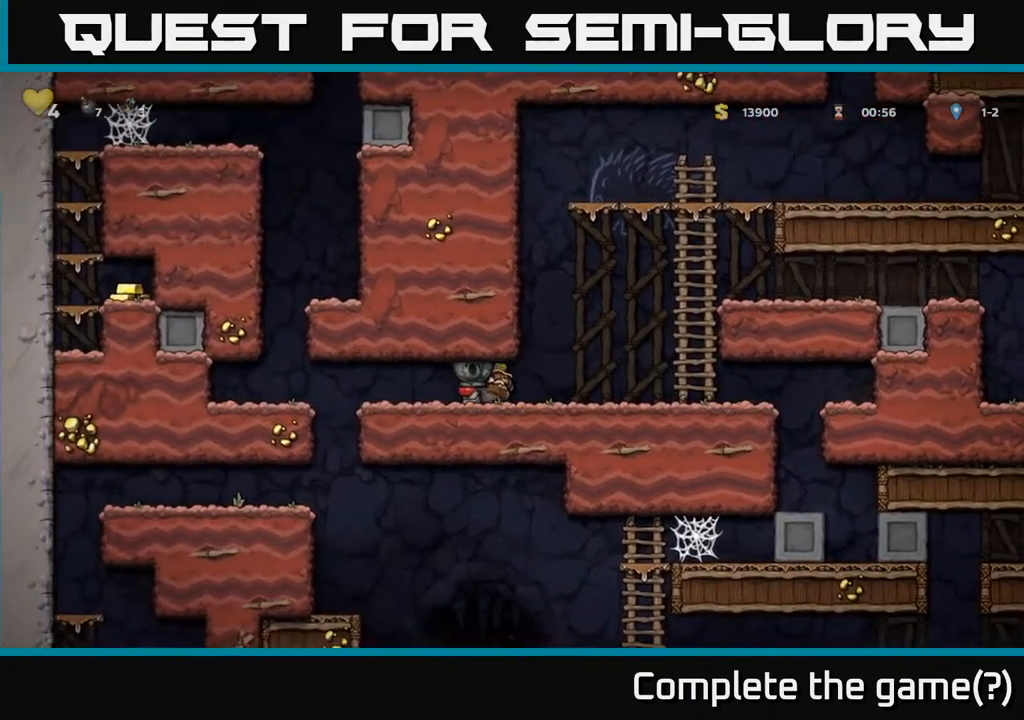
{"buttons": ["DPAD_LEFT"], "left_stick": "center", "right_stick": "center", "events": [[67, "DPAD_DOWN", "up"]]}
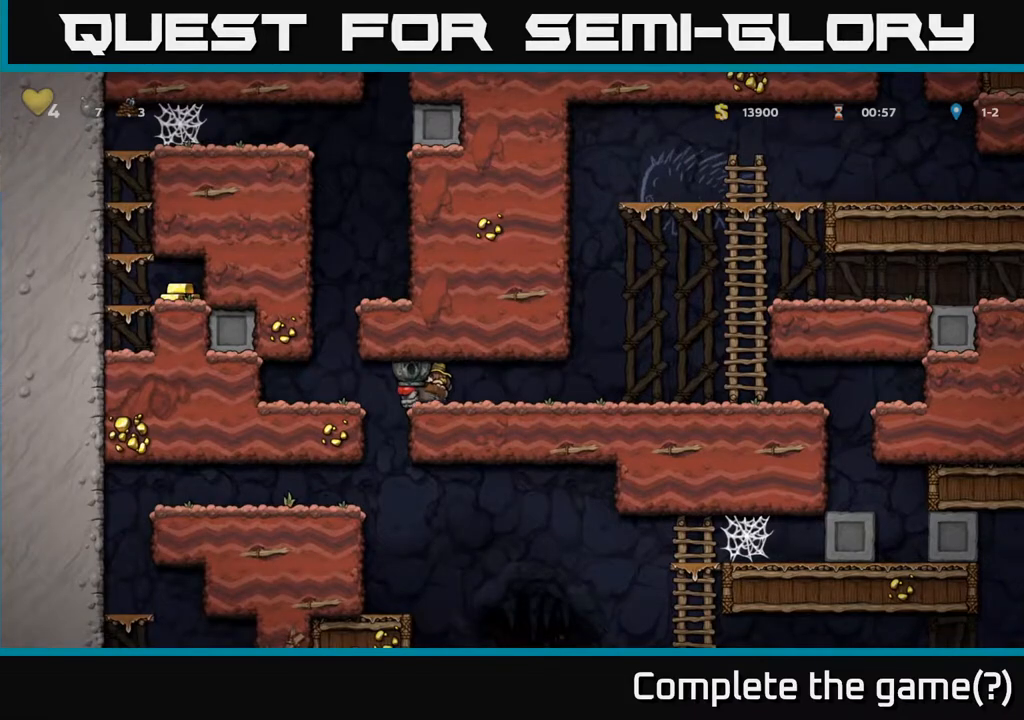
{"buttons": [], "left_stick": "center", "right_stick": "center", "events": [[233, "DPAD_LEFT", "up"], [267, "DPAD_RIGHT", "down"], [333, "DPAD_RIGHT", "up"]]}
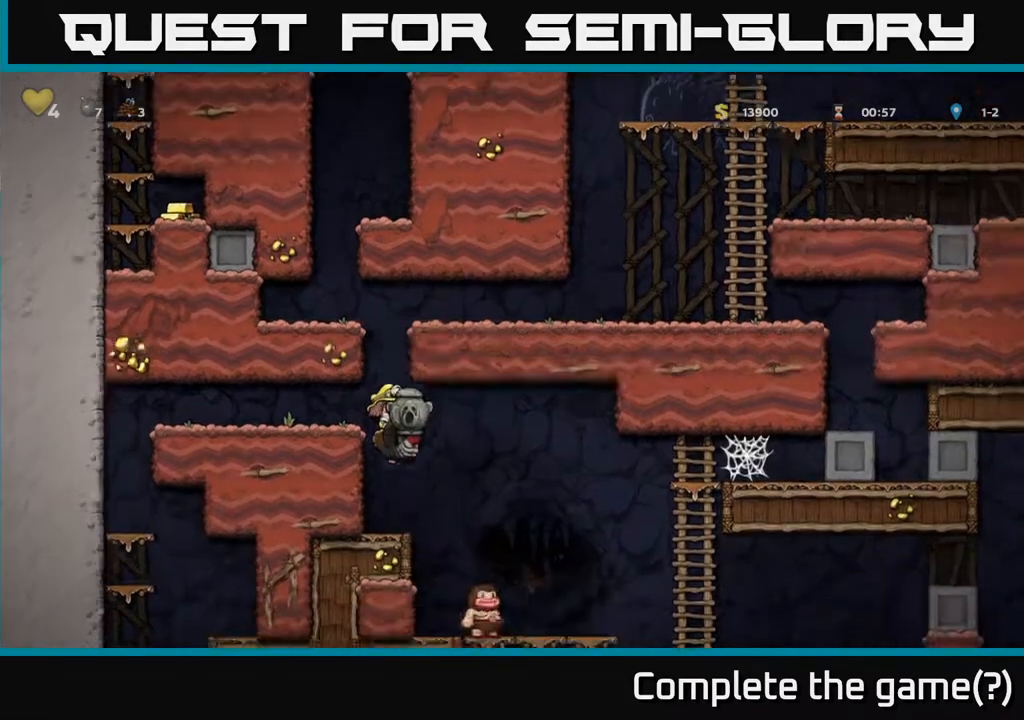
{"buttons": [], "left_stick": "center", "right_stick": "center", "events": [[200, "DPAD_RIGHT", "down"], [450, "DPAD_RIGHT", "up"]]}